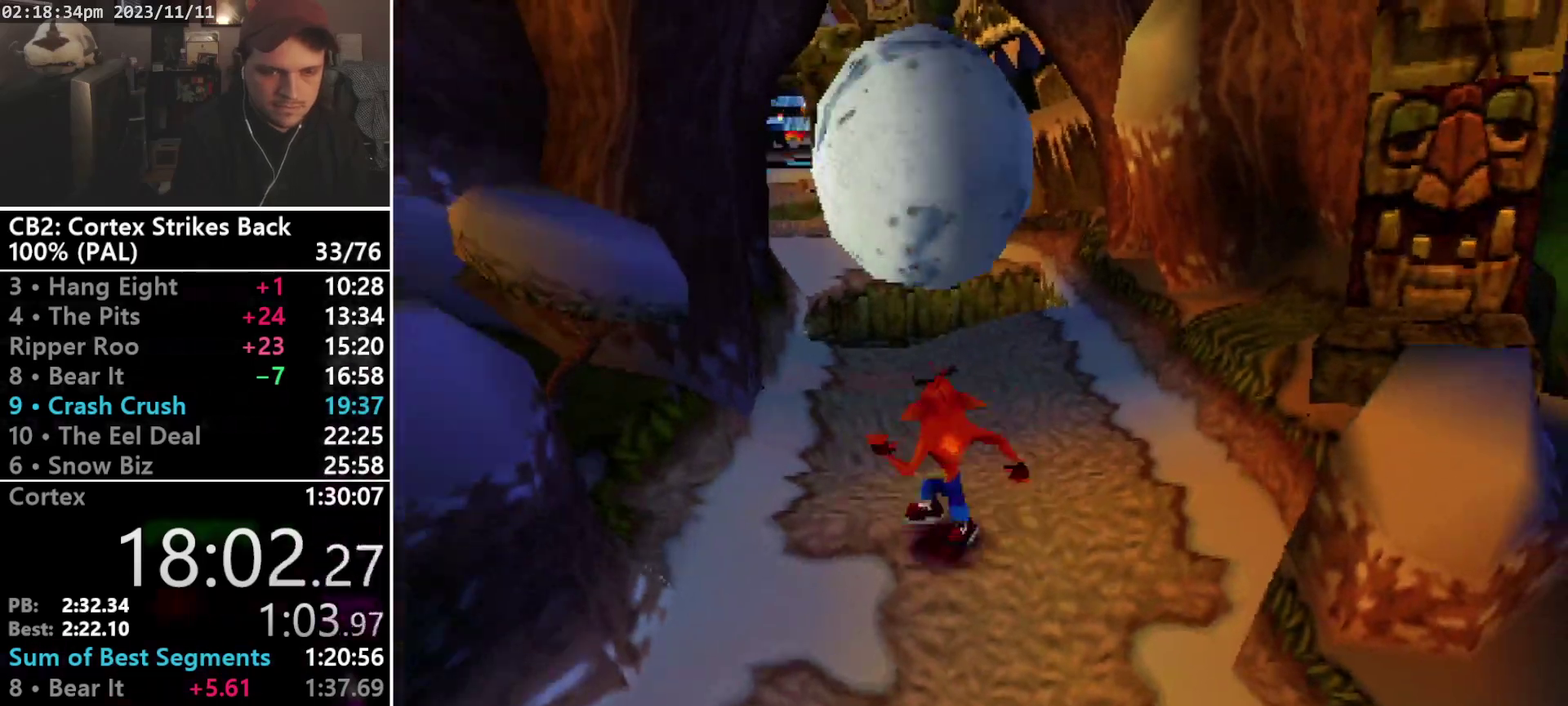
Gameplay with a controller (PlayStation layout); each line is a JSON object with the inputs held at the frame after it. "events" lists button and stick changes between this image and that frame as [ms after this image, input, new state], when the widget could be followed in between. Not read: CIRCLE L3 R3 left_stick right_stick.
{"buttons": ["DPAD_DOWN"], "events": [[67, "DPAD_LEFT", "up"]]}
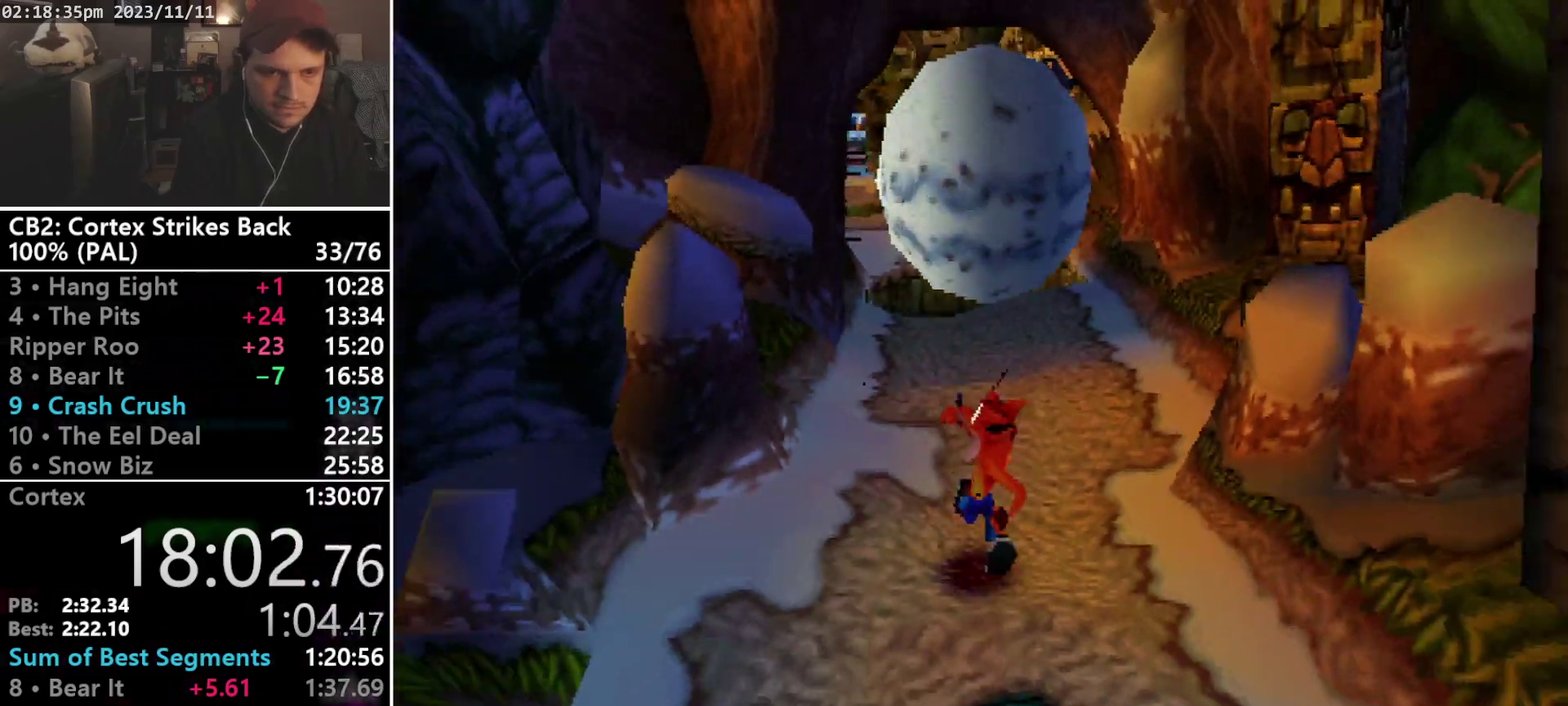
{"buttons": ["DPAD_DOWN"], "events": []}
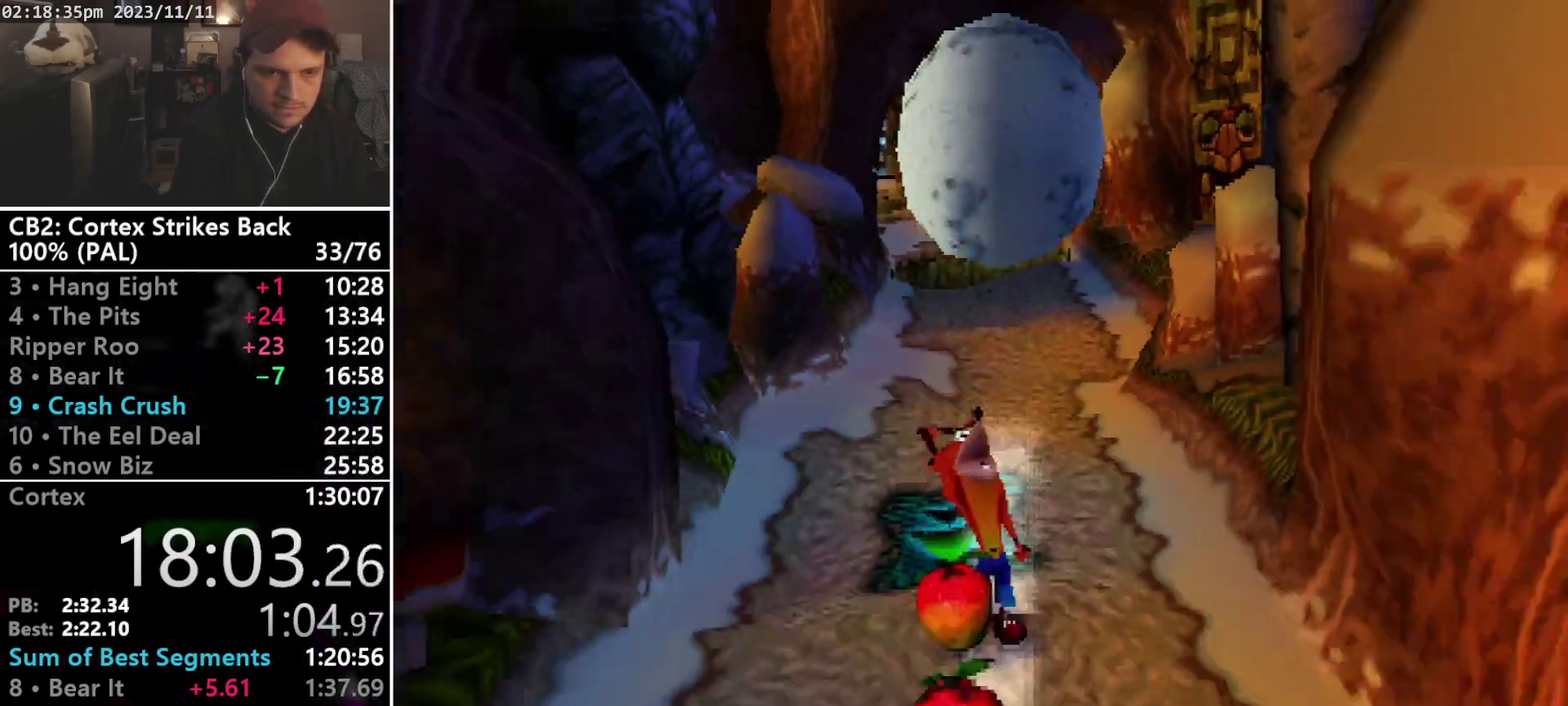
{"buttons": ["DPAD_DOWN"], "events": []}
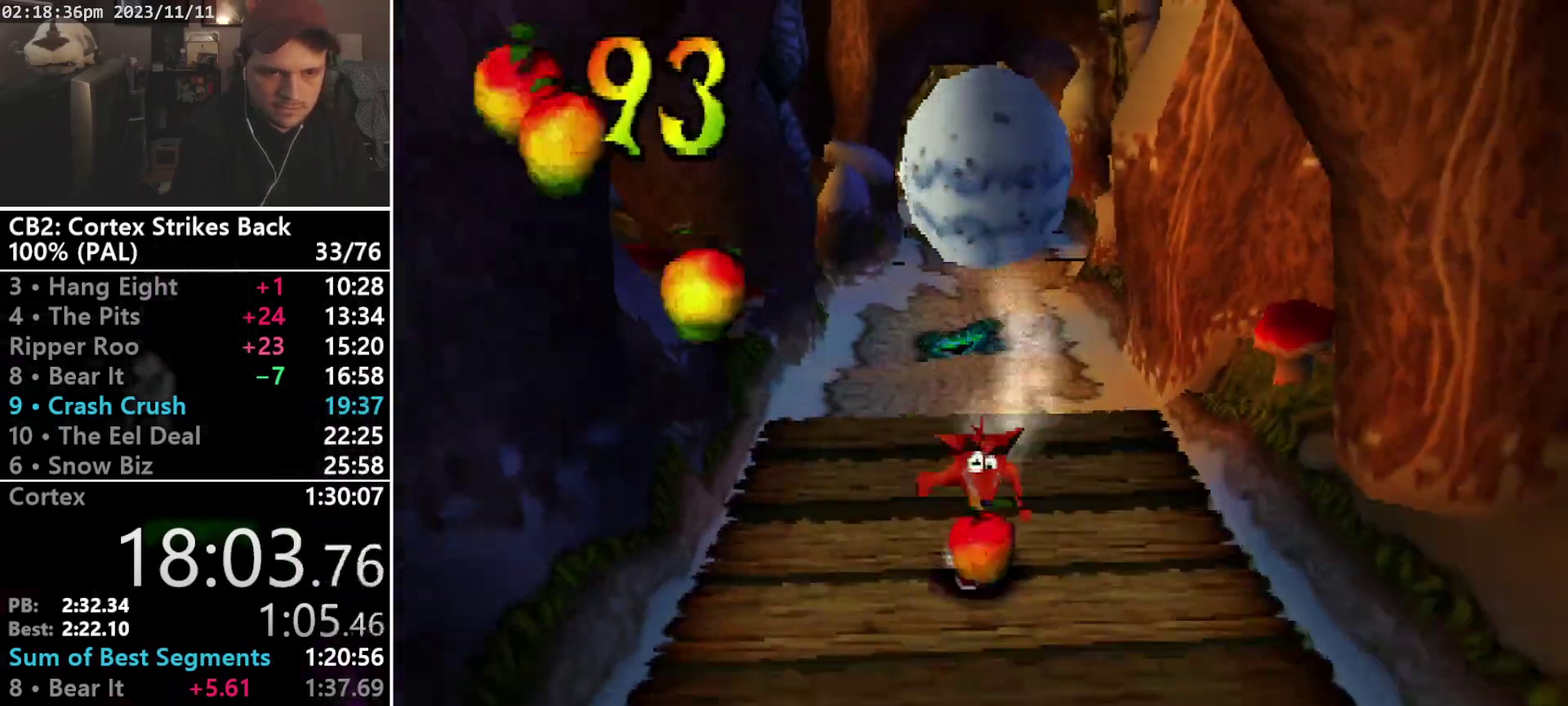
{"buttons": ["R1", "DPAD_DOWN", "DPAD_RIGHT"], "events": [[300, "DPAD_RIGHT", "down"], [300, "R1", "down"]]}
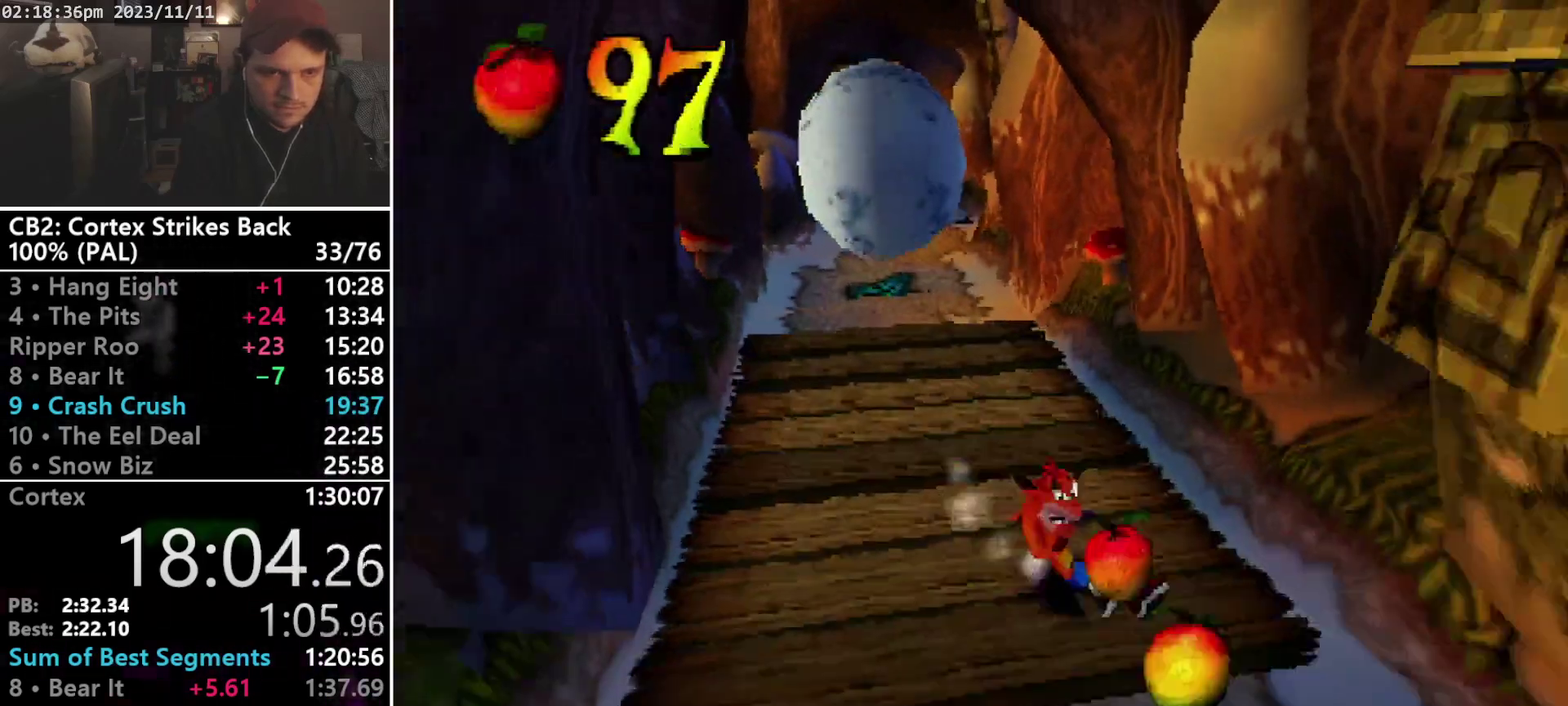
{"buttons": ["DPAD_DOWN"], "events": [[100, "SQUARE", "down"], [333, "DPAD_RIGHT", "up"], [333, "R1", "up"], [333, "SQUARE", "up"]]}
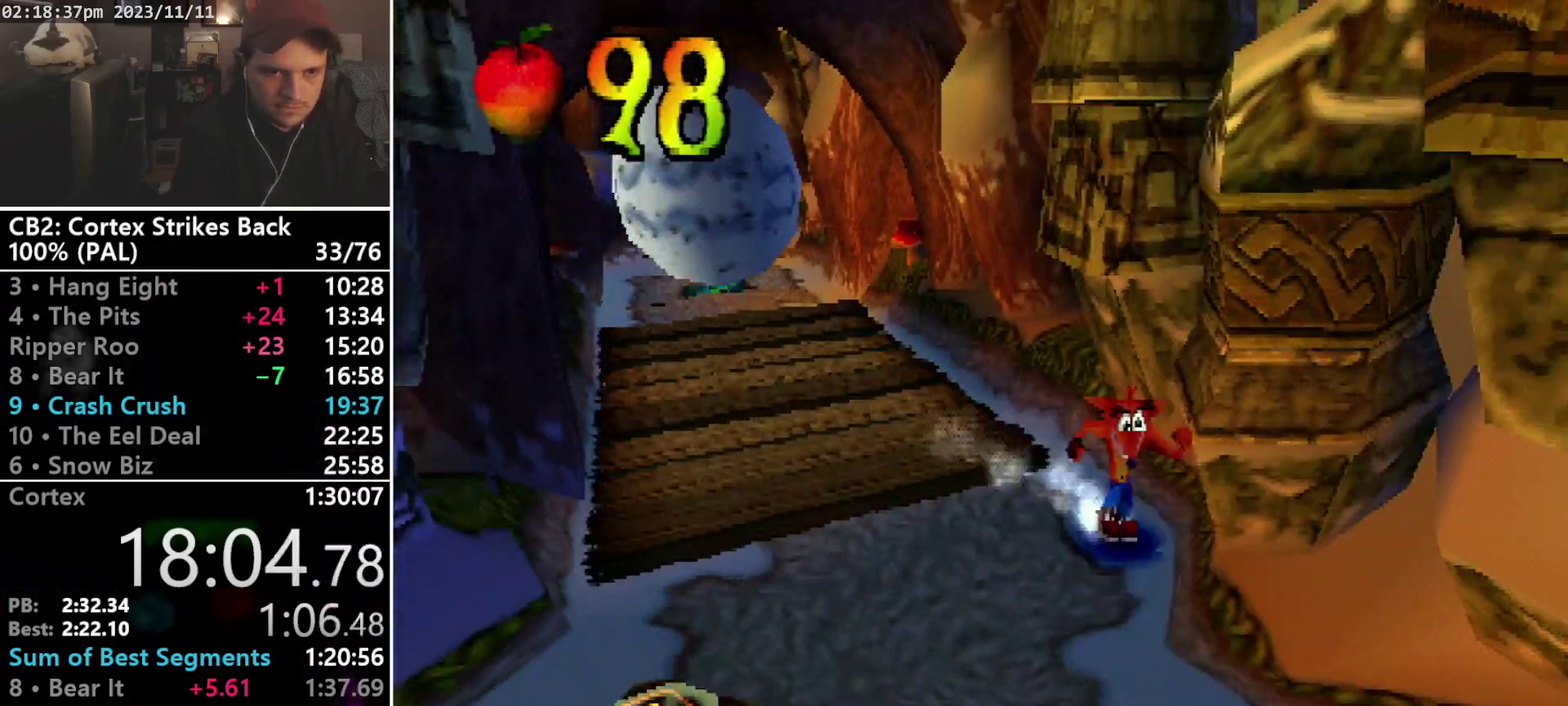
{"buttons": ["DPAD_DOWN"], "events": []}
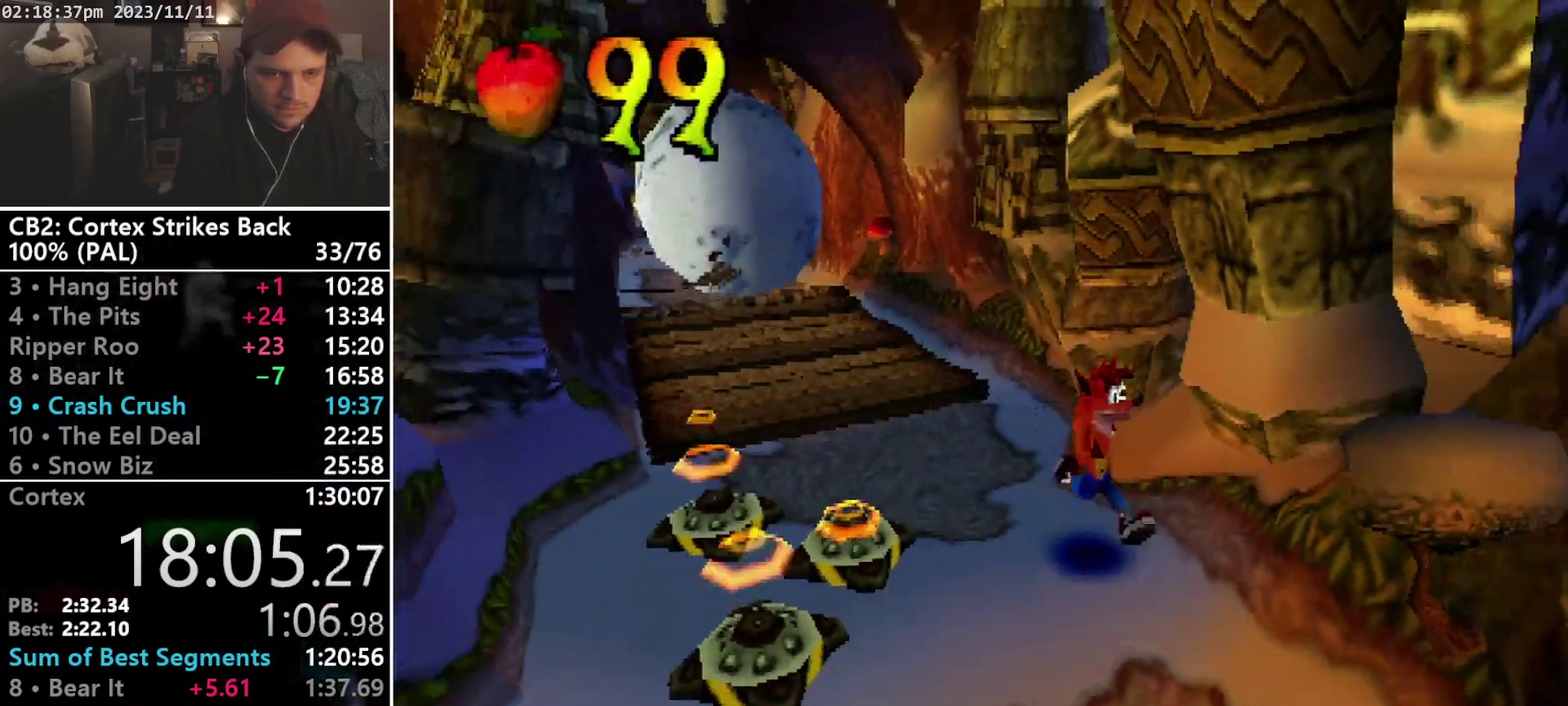
{"buttons": ["DPAD_DOWN"], "events": [[300, "TRIANGLE", "down"], [467, "TRIANGLE", "up"]]}
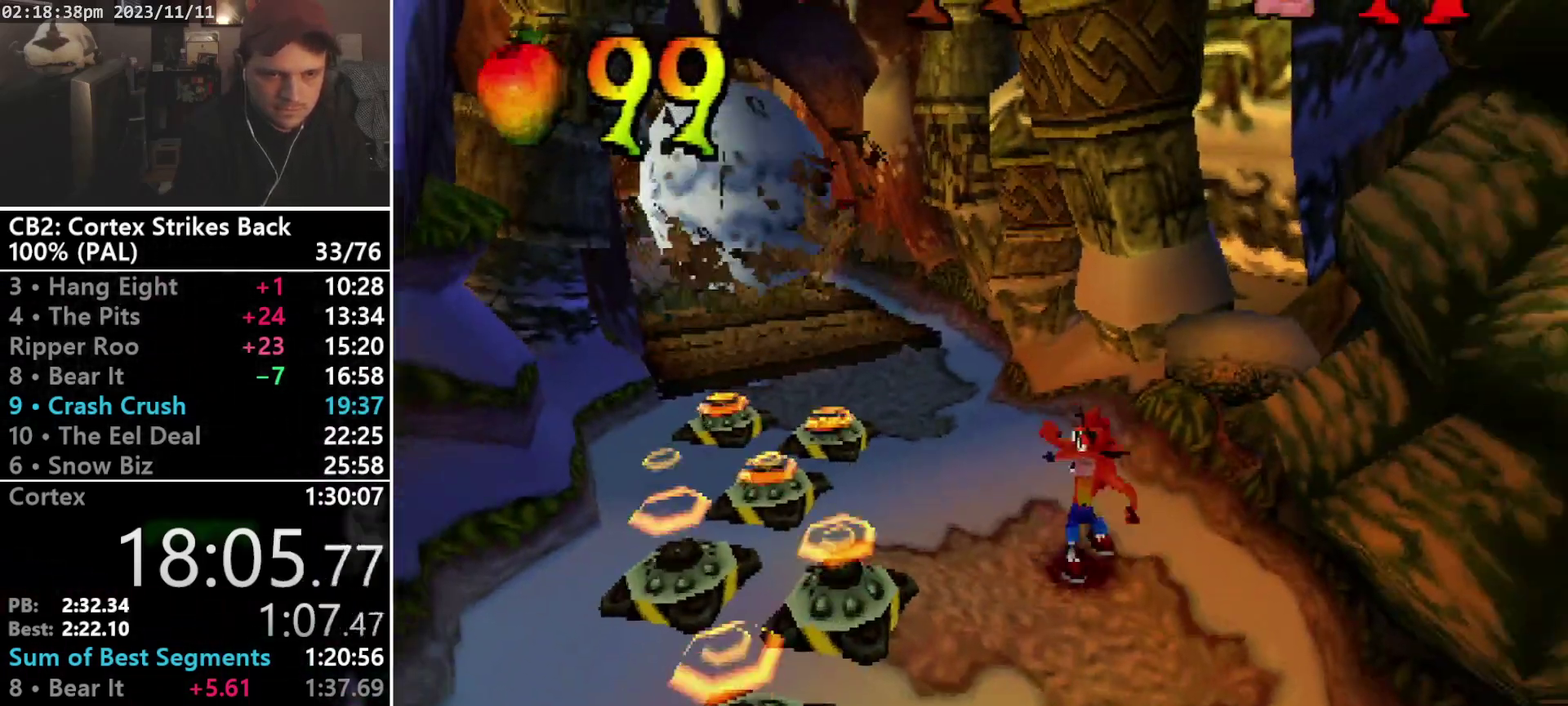
{"buttons": ["DPAD_DOWN", "DPAD_LEFT"], "events": [[433, "DPAD_LEFT", "down"]]}
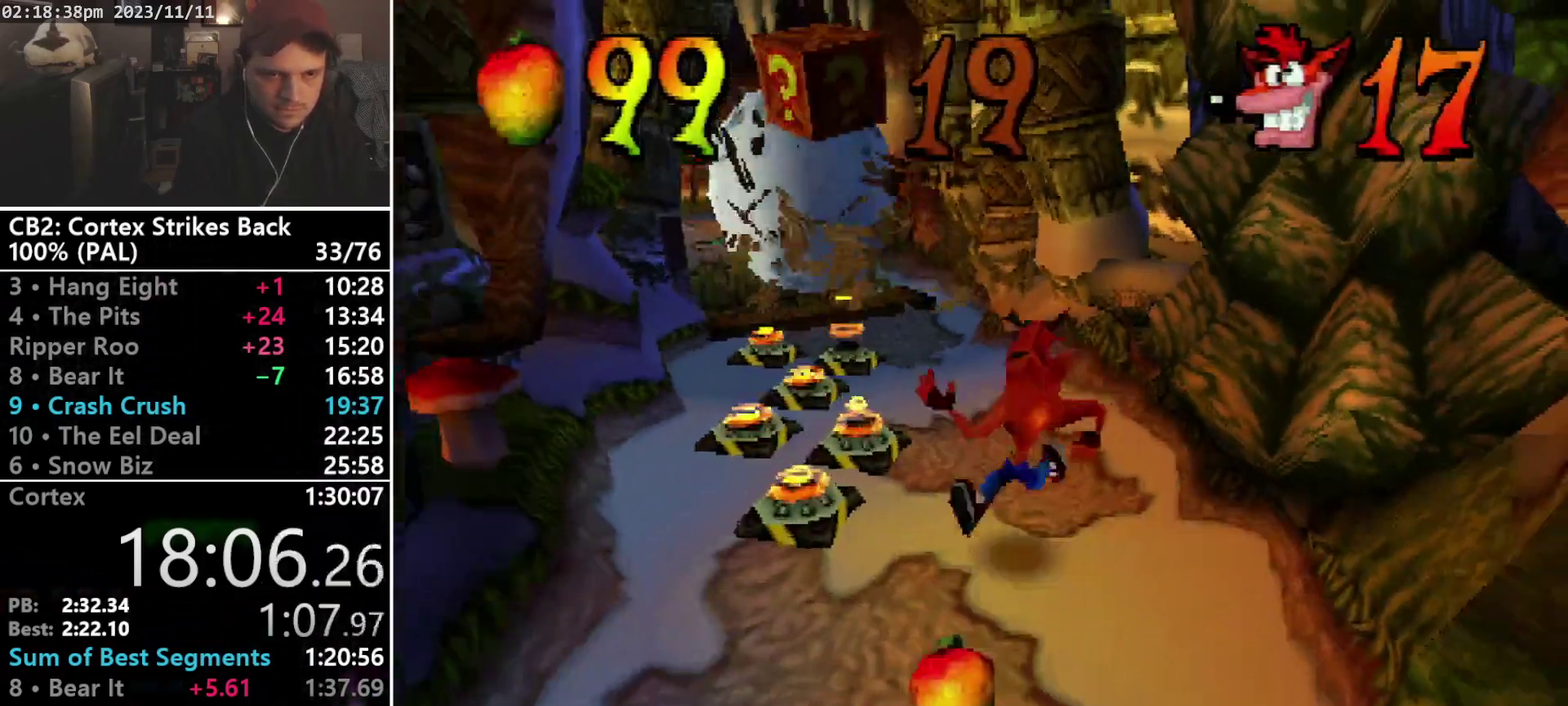
{"buttons": ["DPAD_DOWN", "DPAD_LEFT"], "events": [[167, "CROSS", "down"], [167, "DPAD_LEFT", "up"], [267, "CROSS", "up"], [300, "DPAD_LEFT", "down"]]}
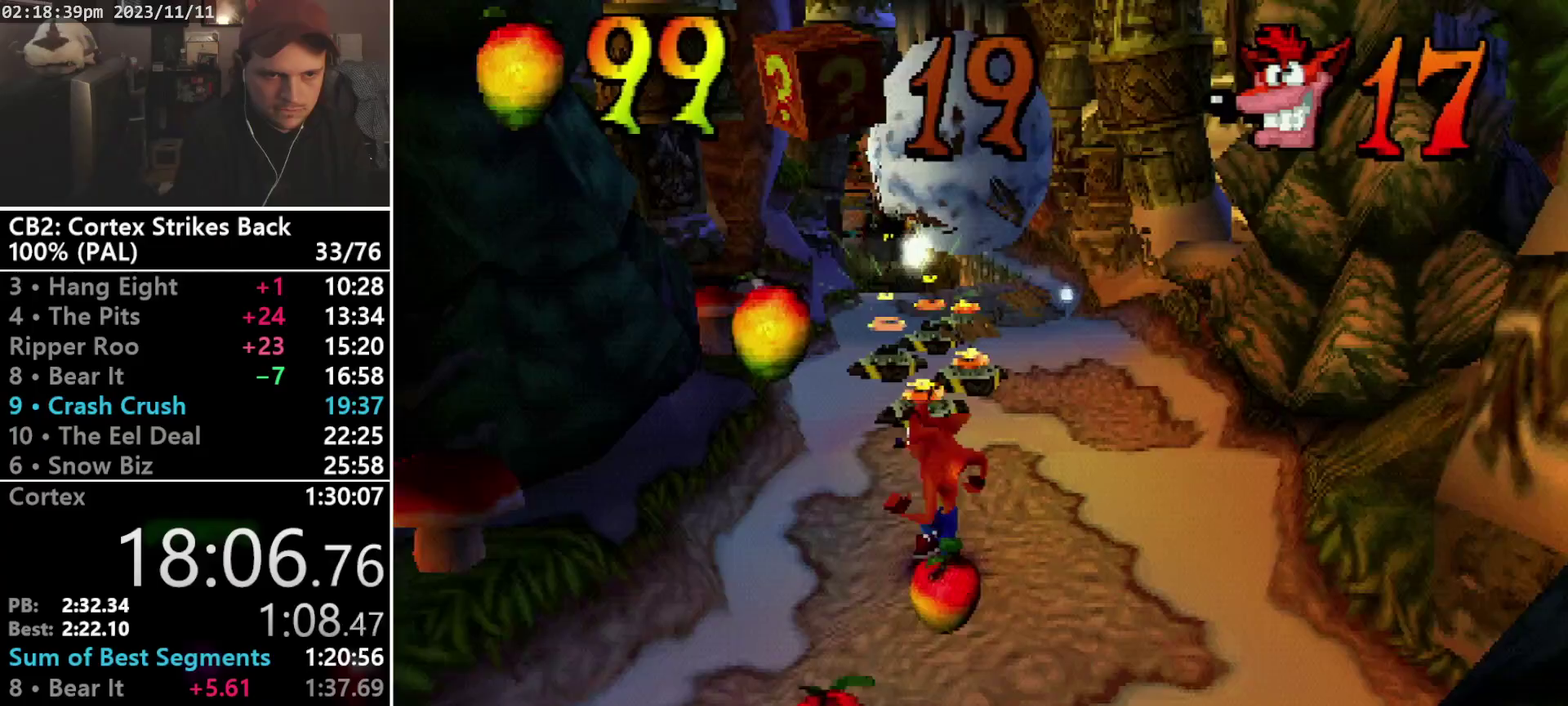
{"buttons": ["DPAD_DOWN"], "events": [[67, "DPAD_LEFT", "up"], [200, "DPAD_LEFT", "down"], [433, "DPAD_LEFT", "up"]]}
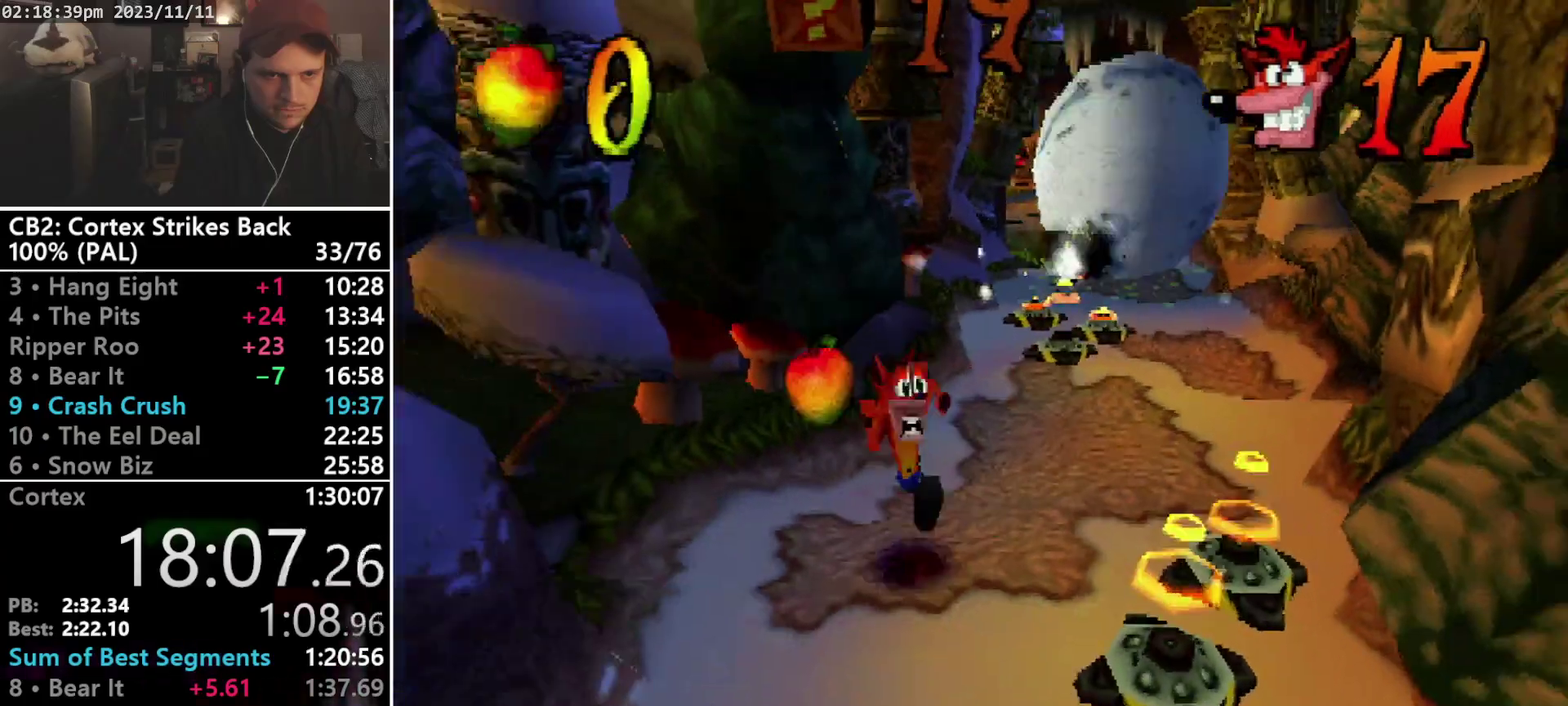
{"buttons": ["DPAD_DOWN"], "events": []}
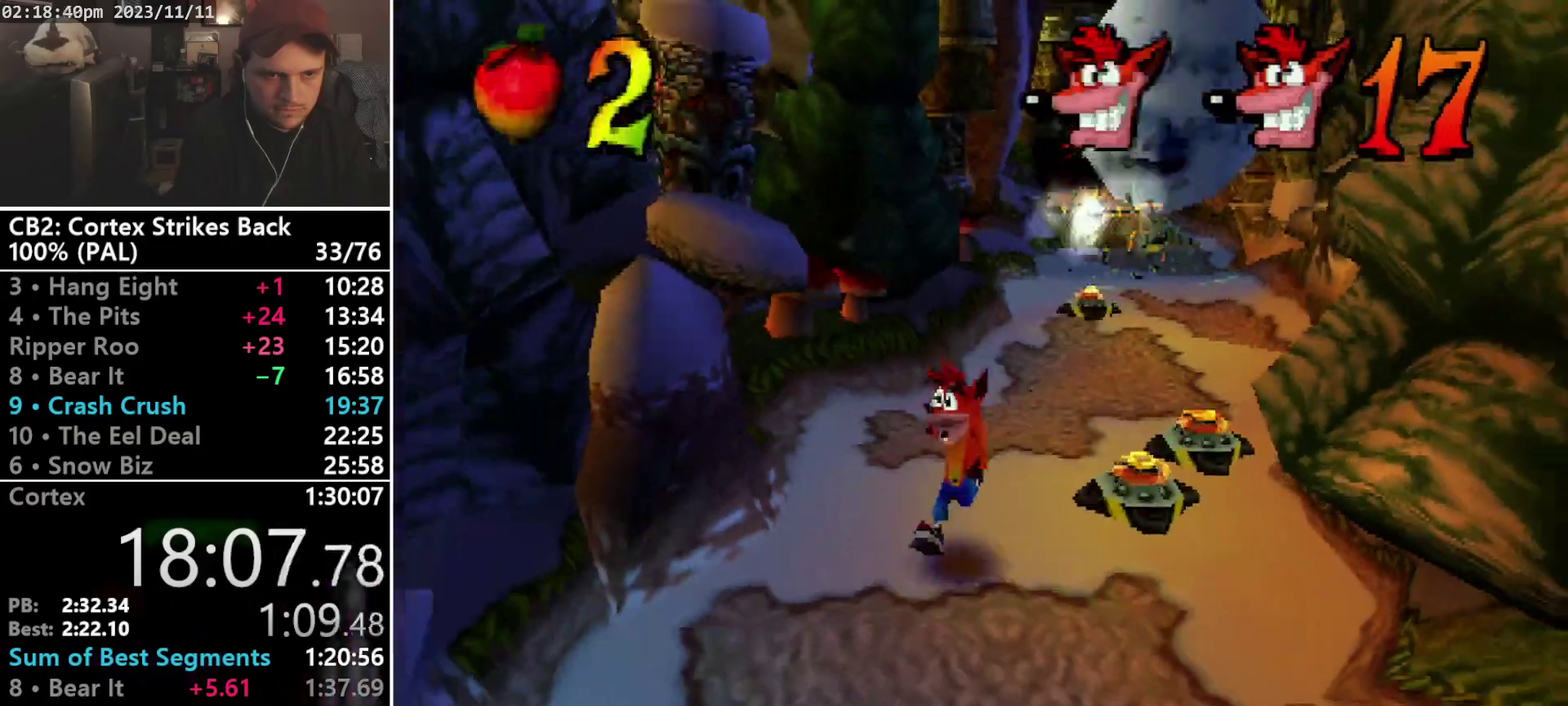
{"buttons": ["CROSS", "DPAD_DOWN", "DPAD_RIGHT"], "events": [[100, "DPAD_RIGHT", "down"], [267, "DPAD_RIGHT", "up"], [300, "CROSS", "down"], [433, "DPAD_RIGHT", "down"]]}
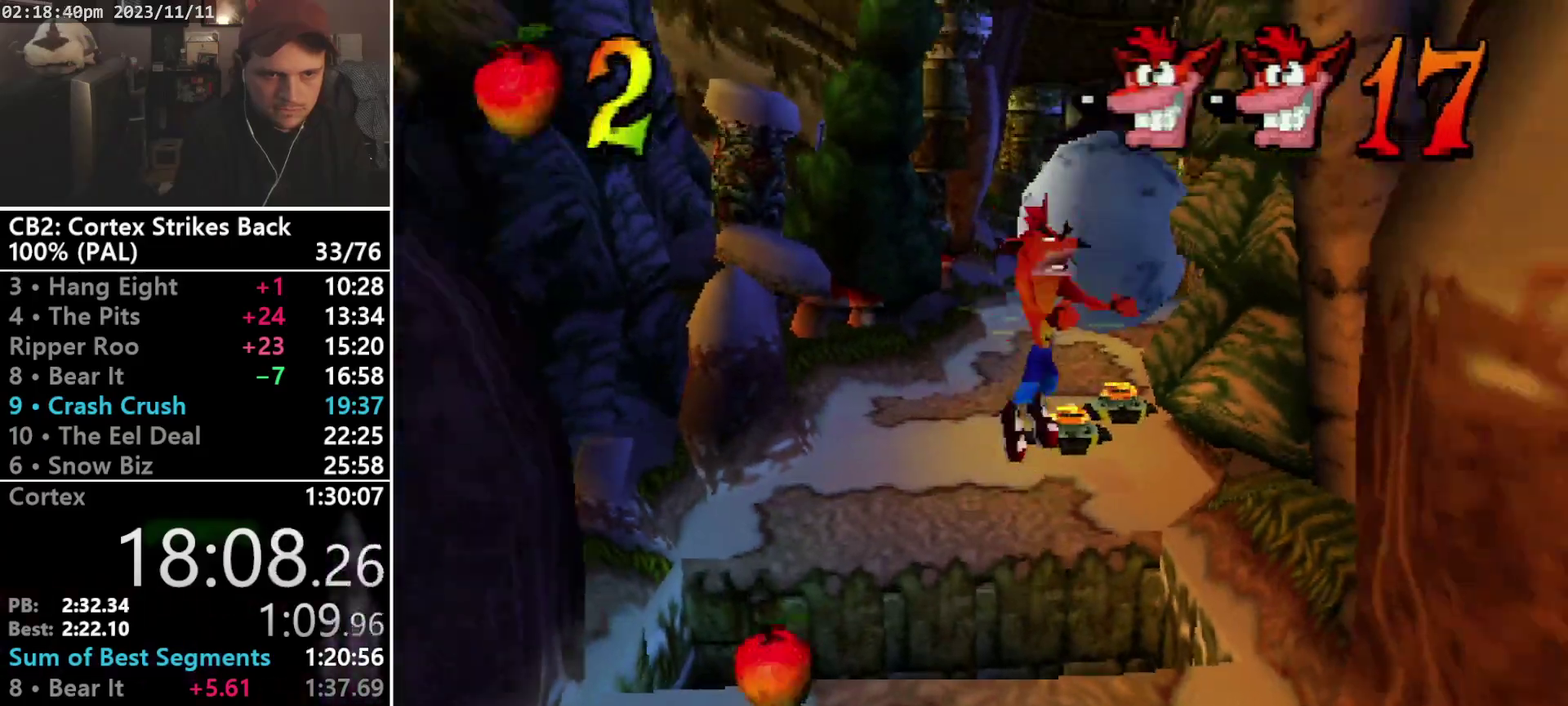
{"buttons": ["DPAD_DOWN"], "events": [[33, "CROSS", "up"], [67, "DPAD_RIGHT", "up"], [267, "DPAD_RIGHT", "down"], [400, "DPAD_RIGHT", "up"]]}
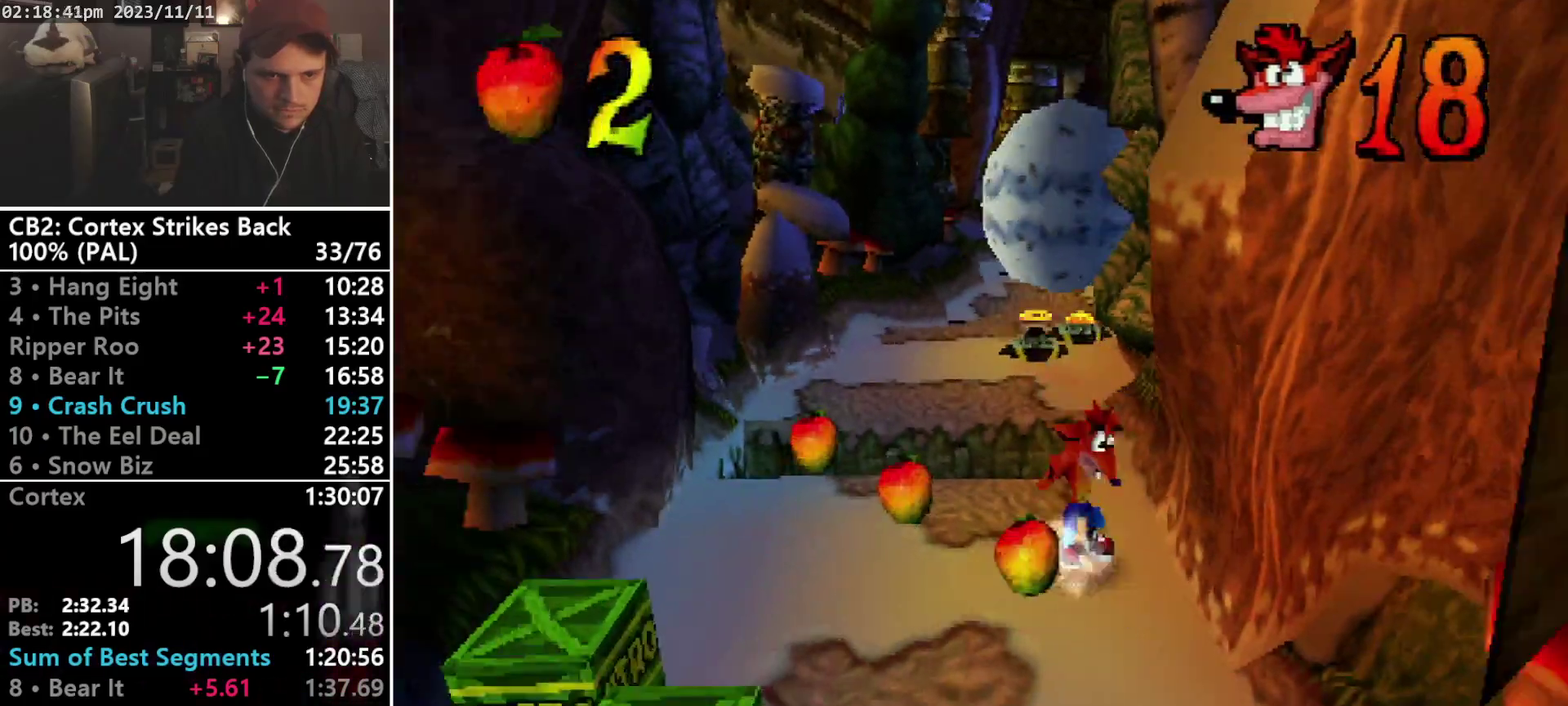
{"buttons": ["DPAD_DOWN"], "events": [[367, "DPAD_LEFT", "down"], [500, "DPAD_LEFT", "up"]]}
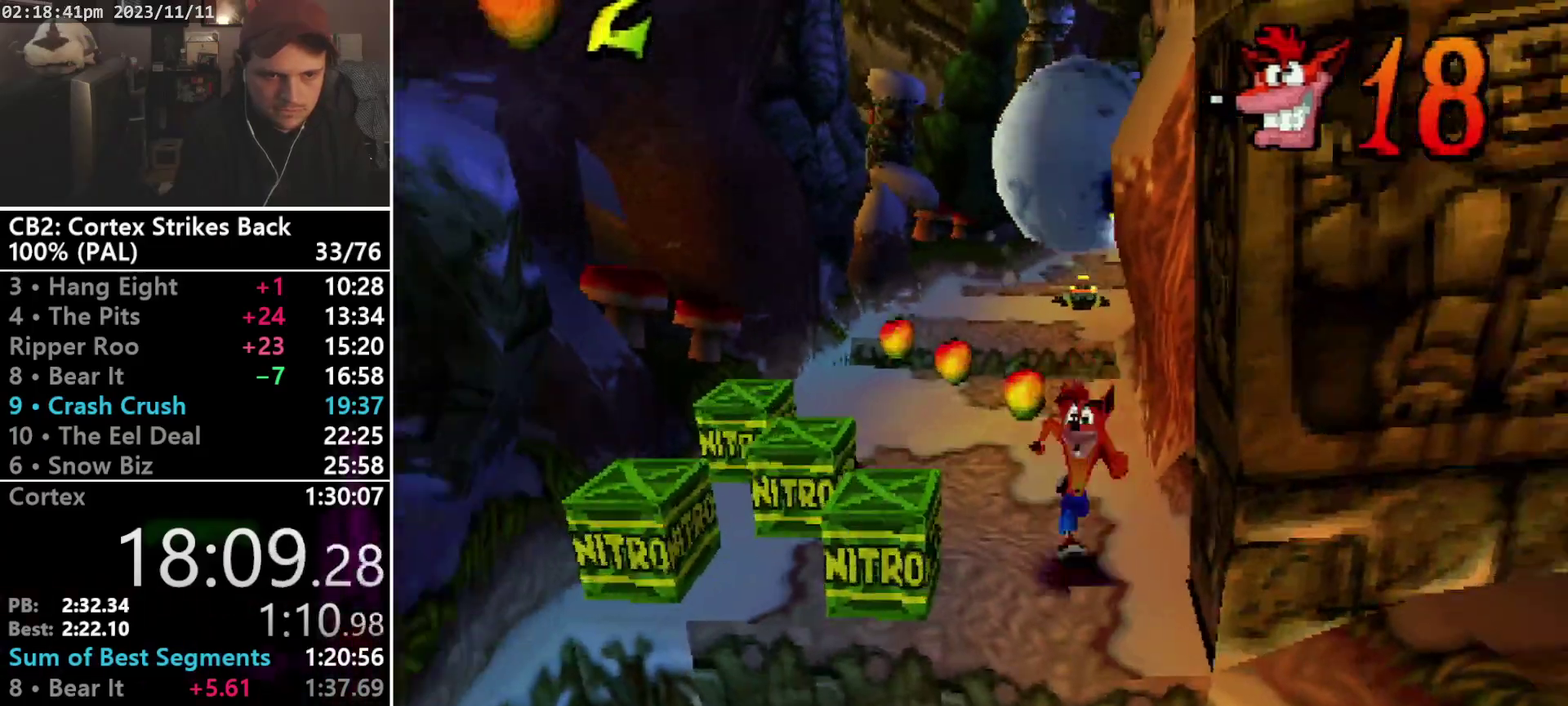
{"buttons": ["CROSS", "DPAD_DOWN"], "events": [[300, "CROSS", "down"], [300, "DPAD_LEFT", "down"], [500, "DPAD_LEFT", "up"]]}
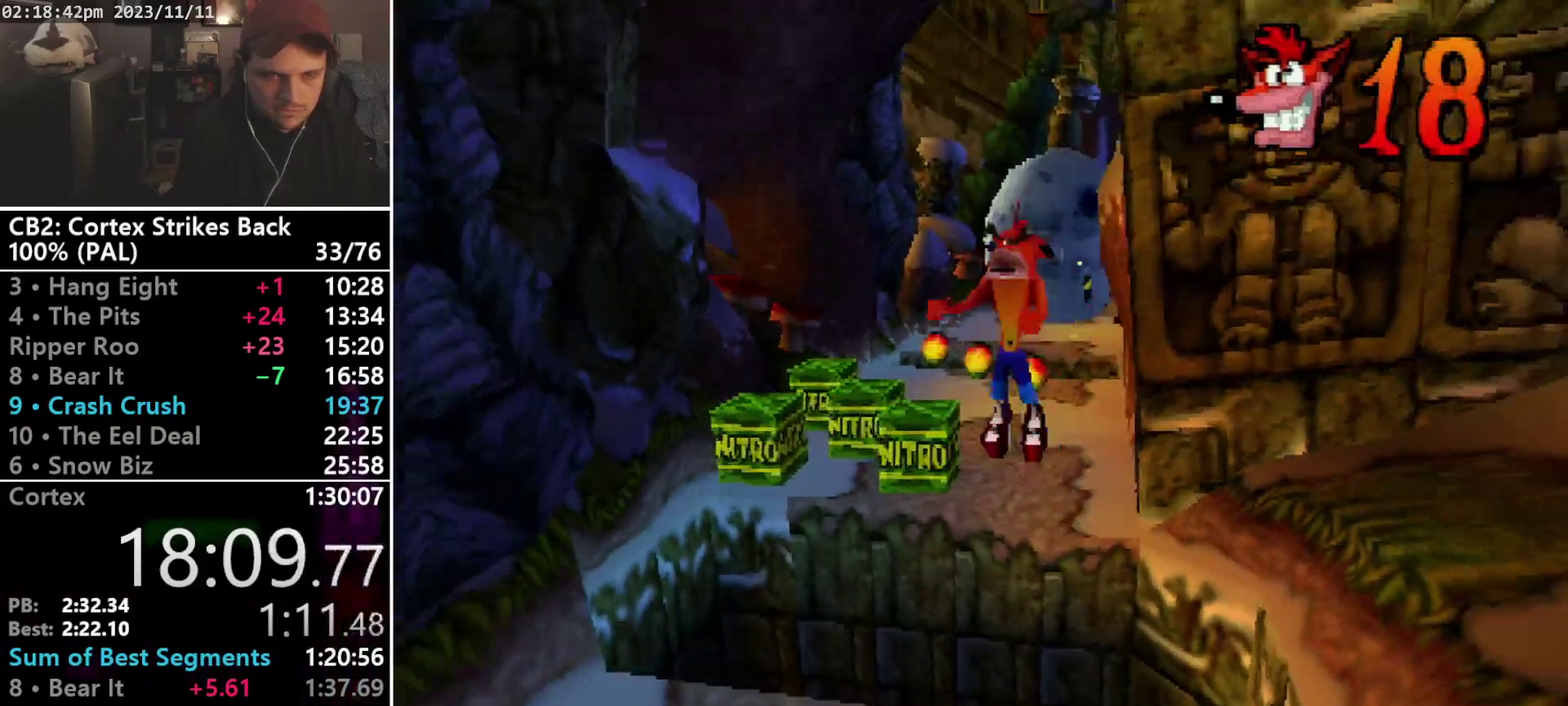
{"buttons": ["DPAD_DOWN", "DPAD_RIGHT"], "events": [[433, "DPAD_RIGHT", "down"], [500, "CROSS", "up"]]}
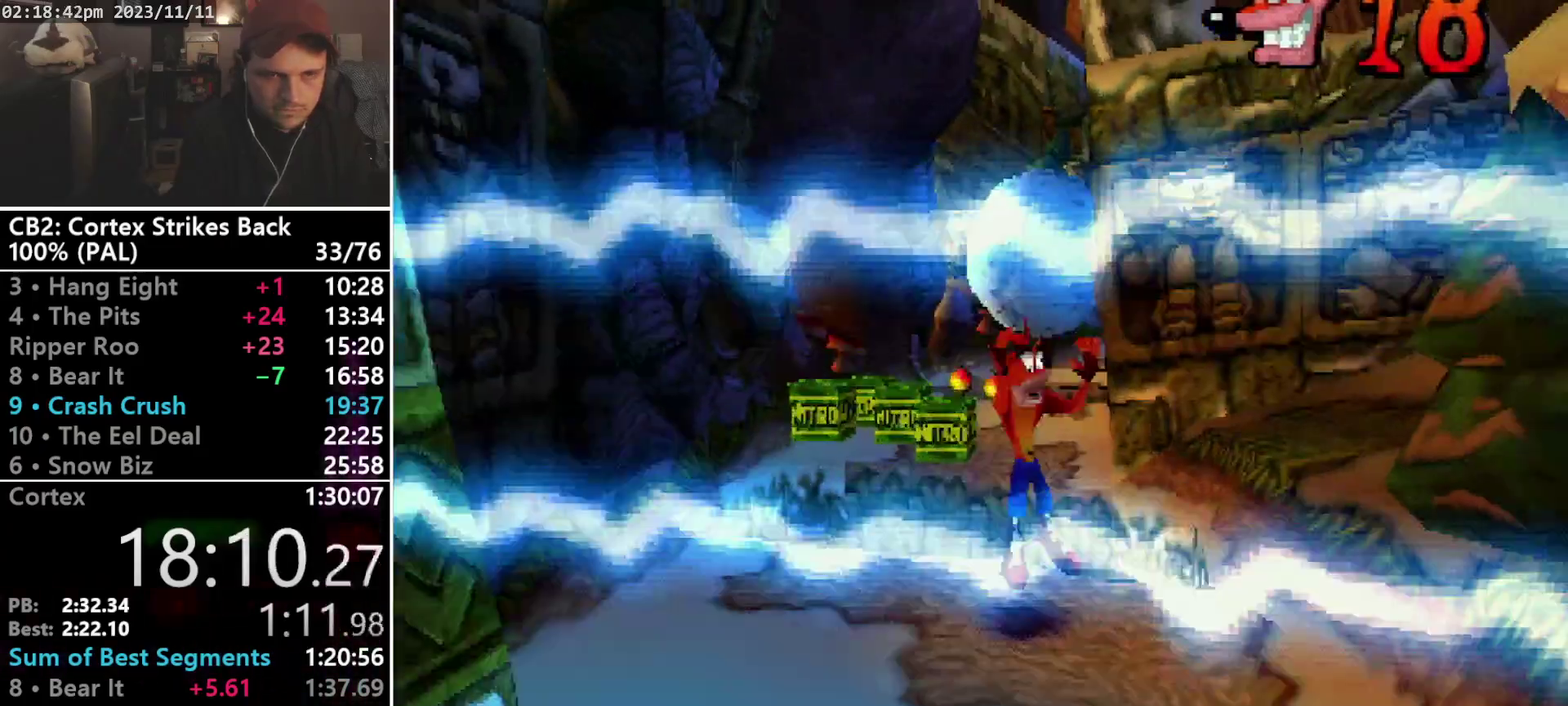
{"buttons": [], "events": [[33, "DPAD_RIGHT", "up"], [200, "TRIANGLE", "down"], [333, "DPAD_DOWN", "up"], [400, "TRIANGLE", "up"]]}
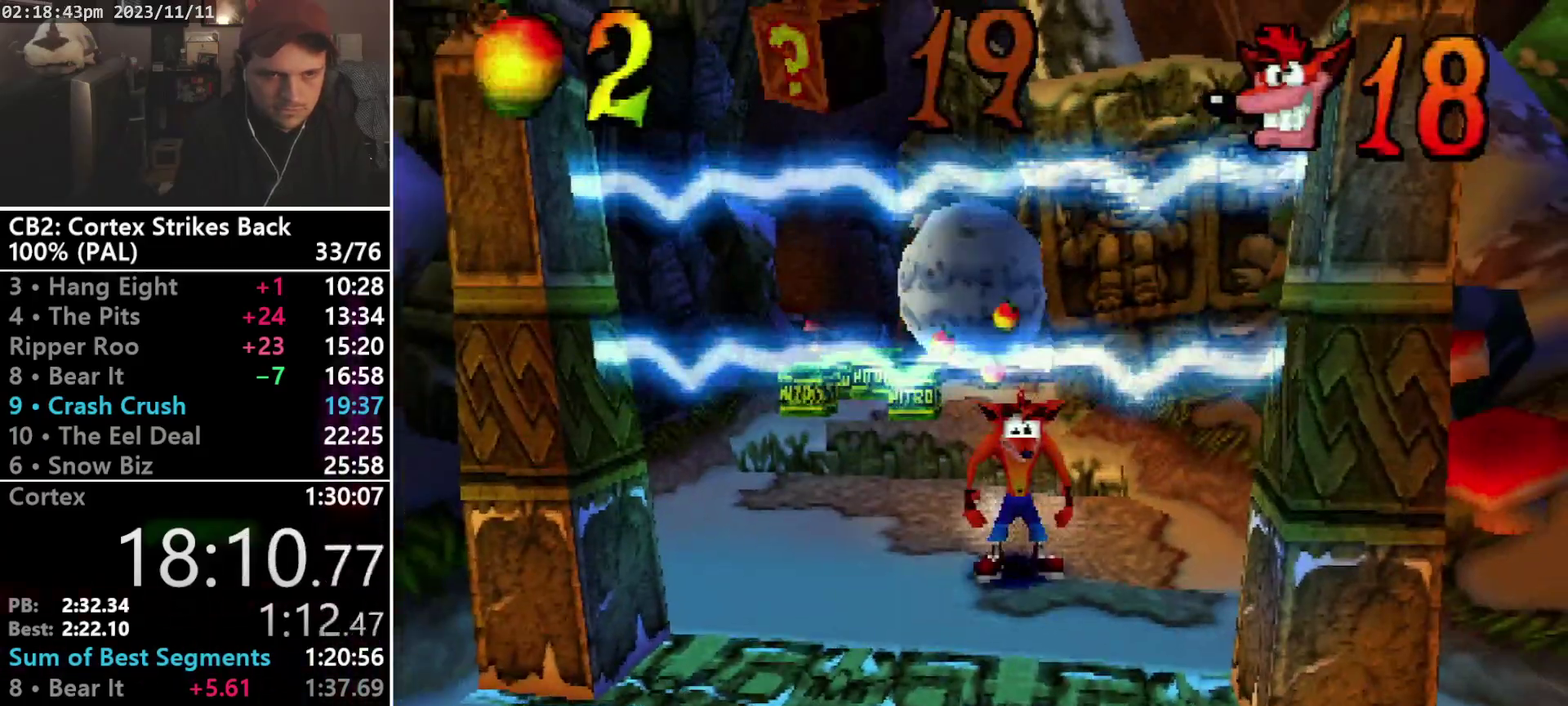
{"buttons": [], "events": [[333, "TRIANGLE", "down"], [433, "TRIANGLE", "up"]]}
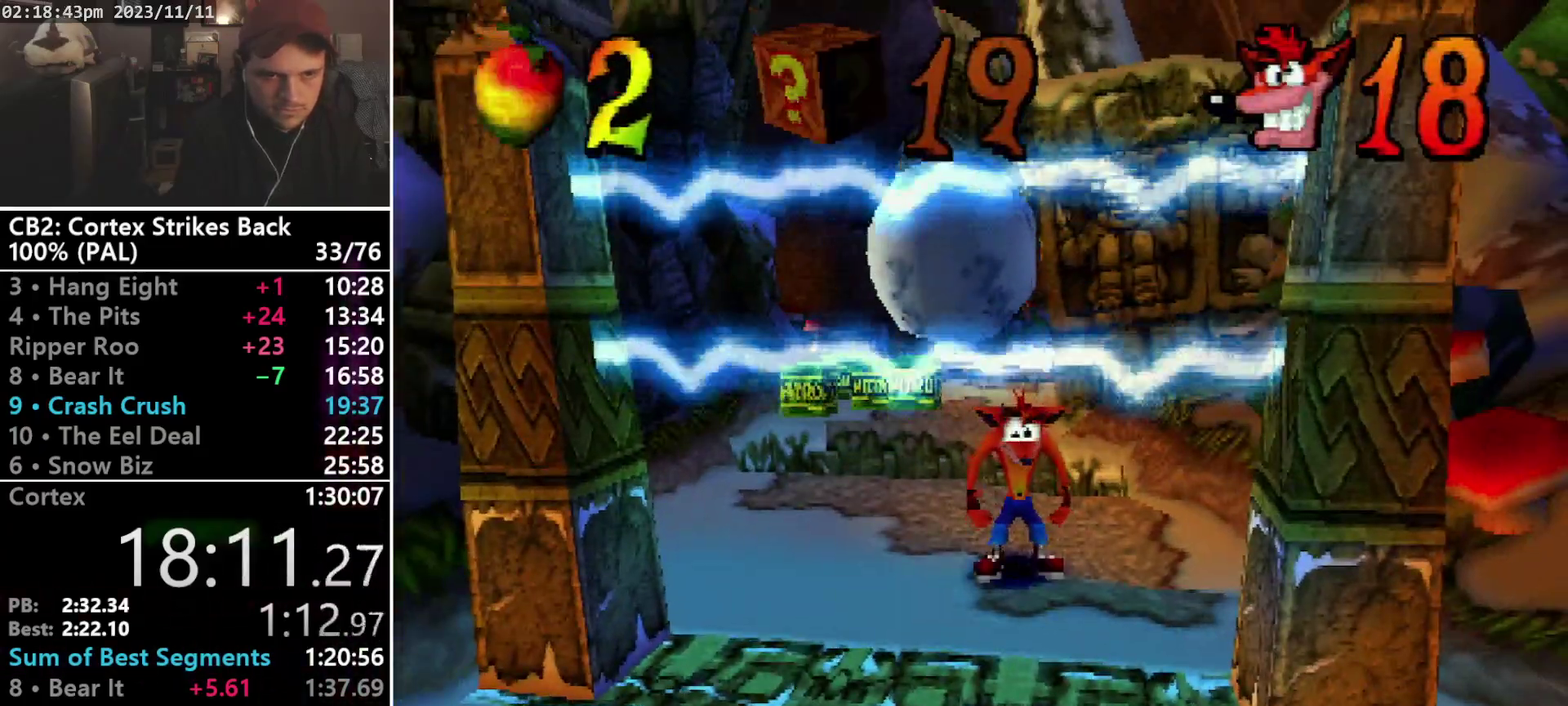
{"buttons": ["DPAD_DOWN"], "events": [[67, "DPAD_DOWN", "down"], [300, "DPAD_DOWN", "up"], [467, "DPAD_DOWN", "down"]]}
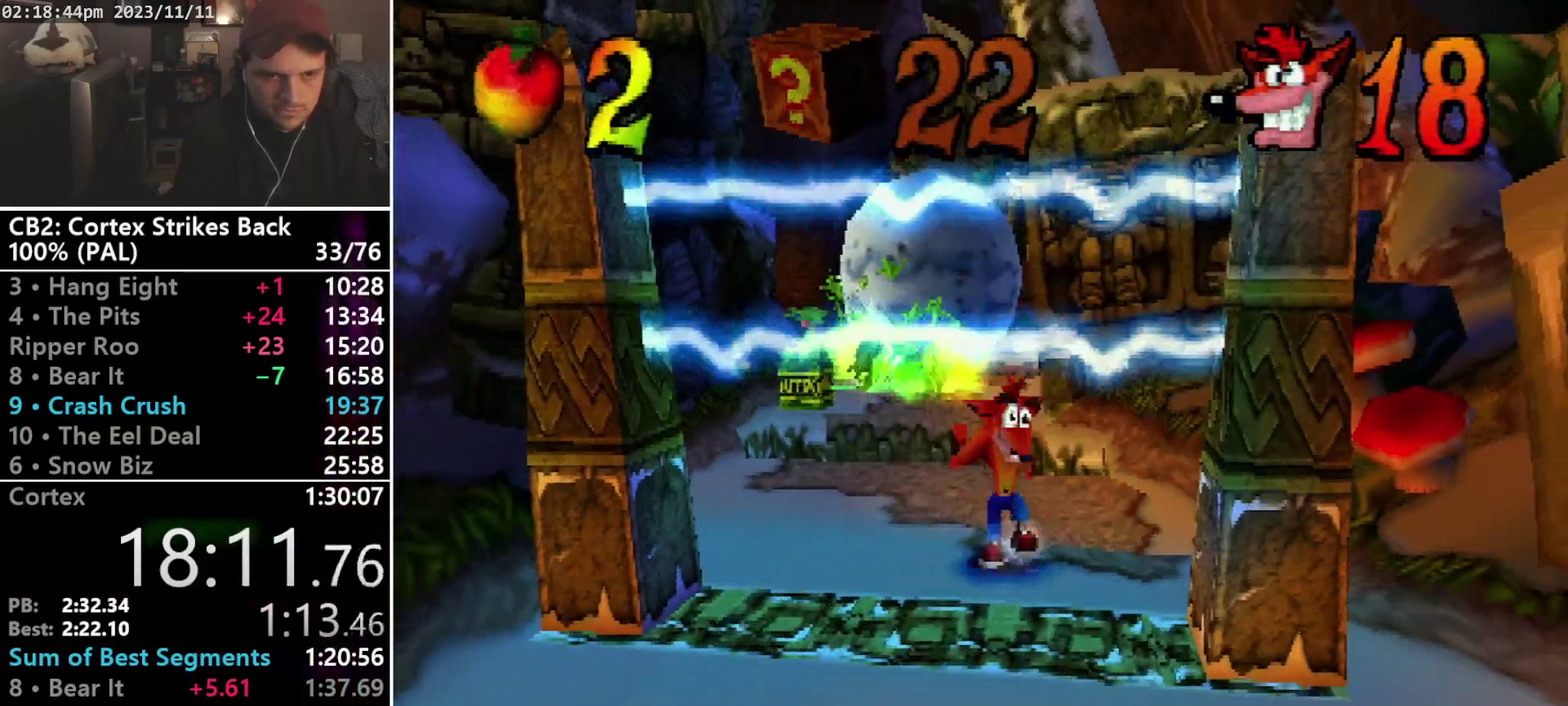
{"buttons": ["SQUARE", "R1"], "events": [[133, "R1", "down"], [300, "DPAD_DOWN", "up"], [333, "SQUARE", "down"]]}
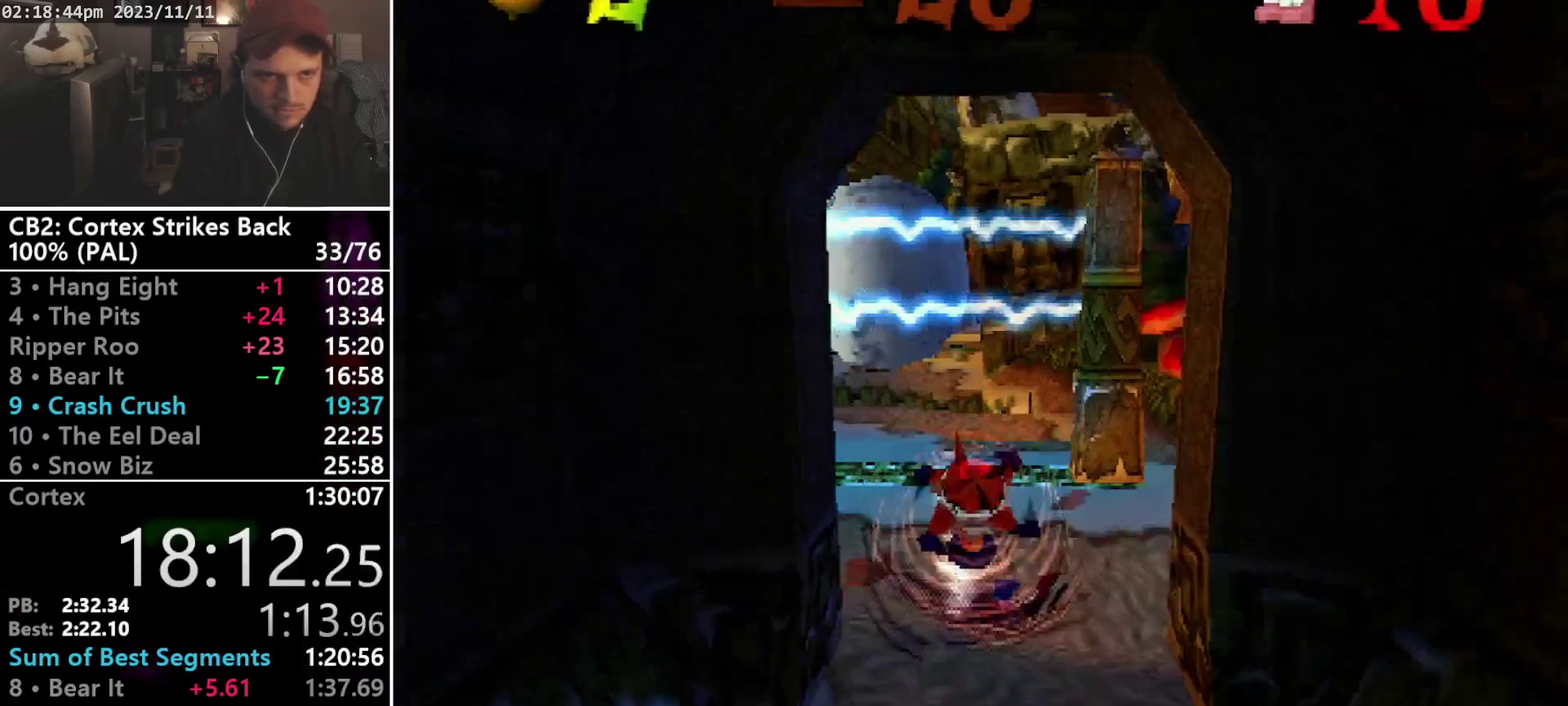
{"buttons": ["SQUARE", "R1"], "events": [[200, "DPAD_DOWN", "down"], [200, "R1", "up"], [200, "SQUARE", "up"], [267, "R1", "down"], [367, "DPAD_DOWN", "up"], [467, "SQUARE", "down"]]}
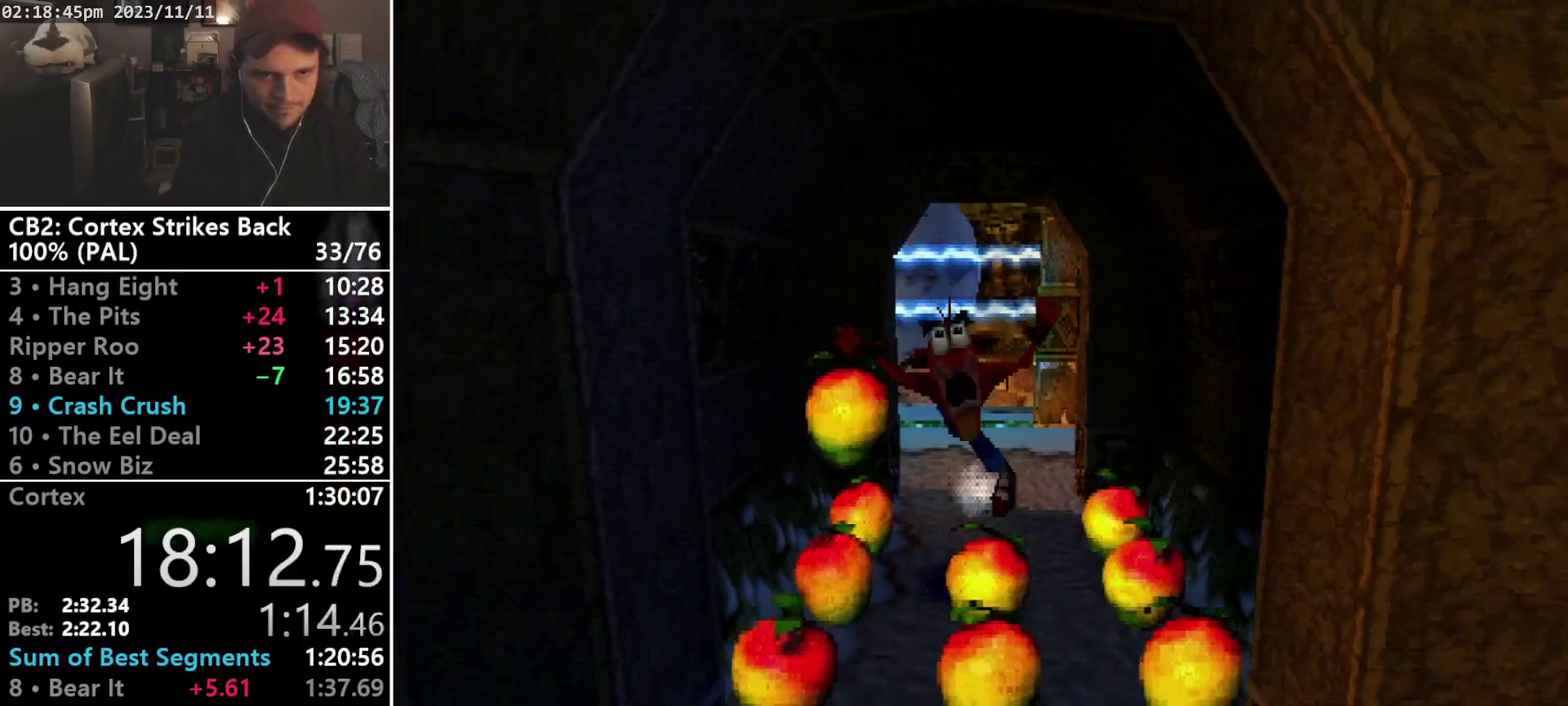
{"buttons": ["TRIANGLE", "DPAD_DOWN"], "events": [[100, "CROSS", "down"], [100, "DPAD_DOWN", "down"], [200, "R1", "up"], [300, "CROSS", "up"], [300, "SQUARE", "up"], [467, "TRIANGLE", "down"]]}
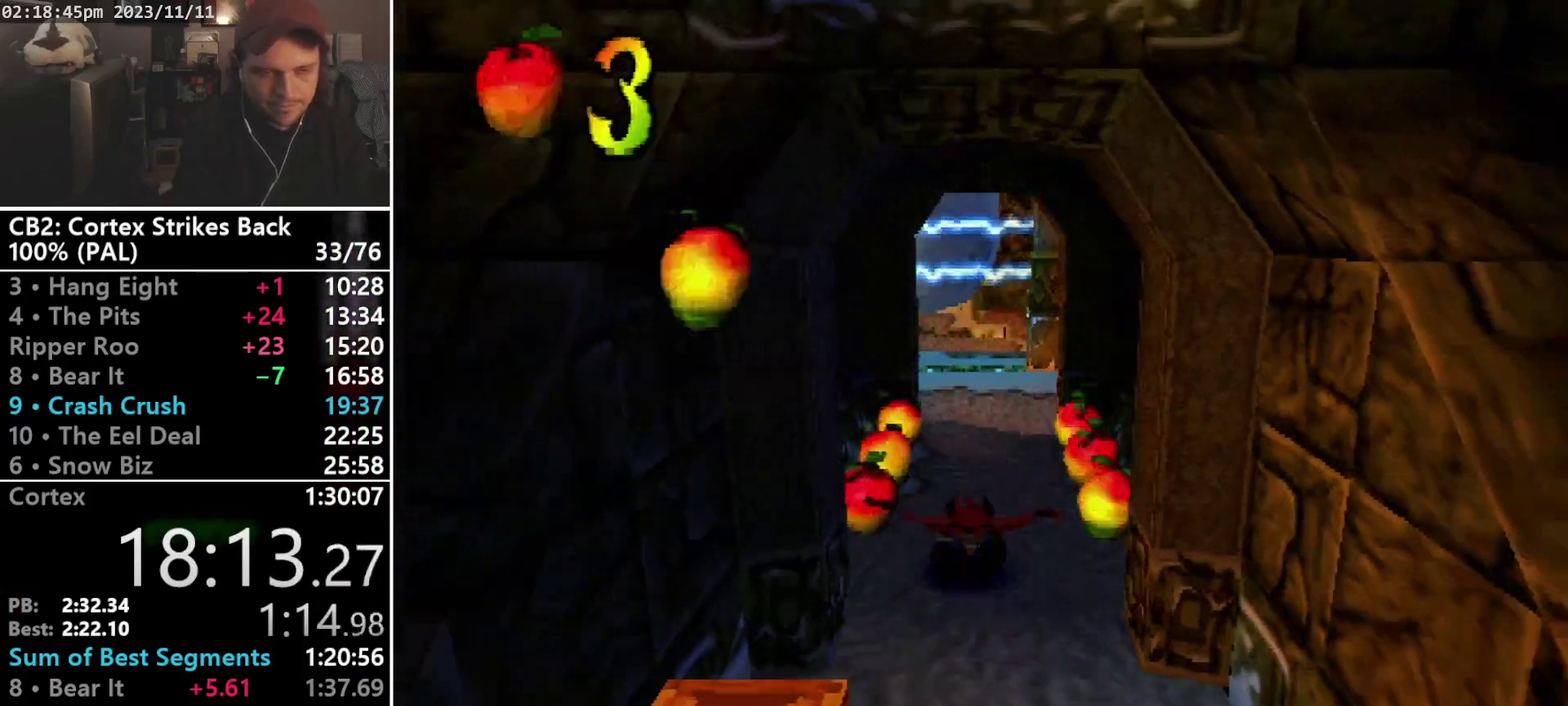
{"buttons": ["DPAD_DOWN"], "events": [[33, "TRIANGLE", "up"]]}
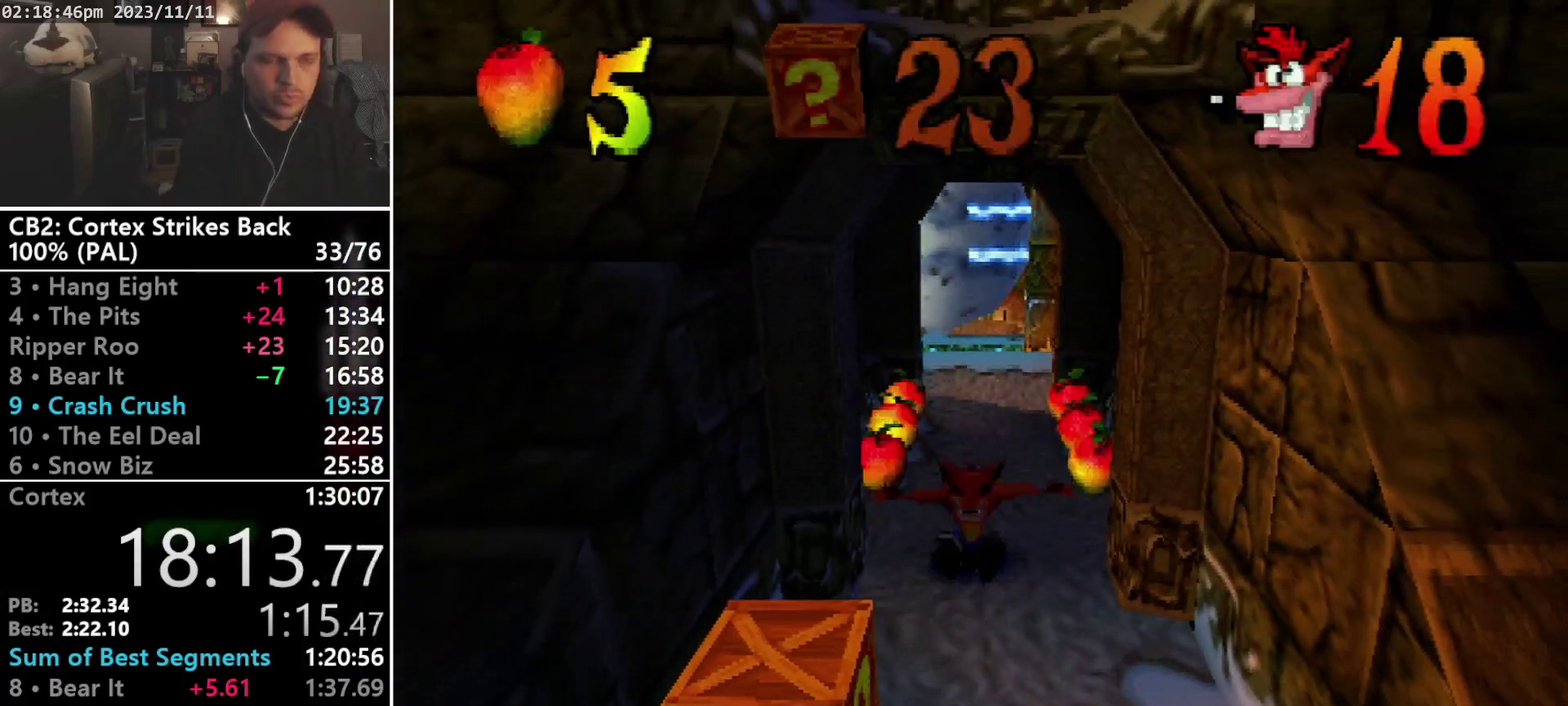
{"buttons": ["DPAD_DOWN"], "events": []}
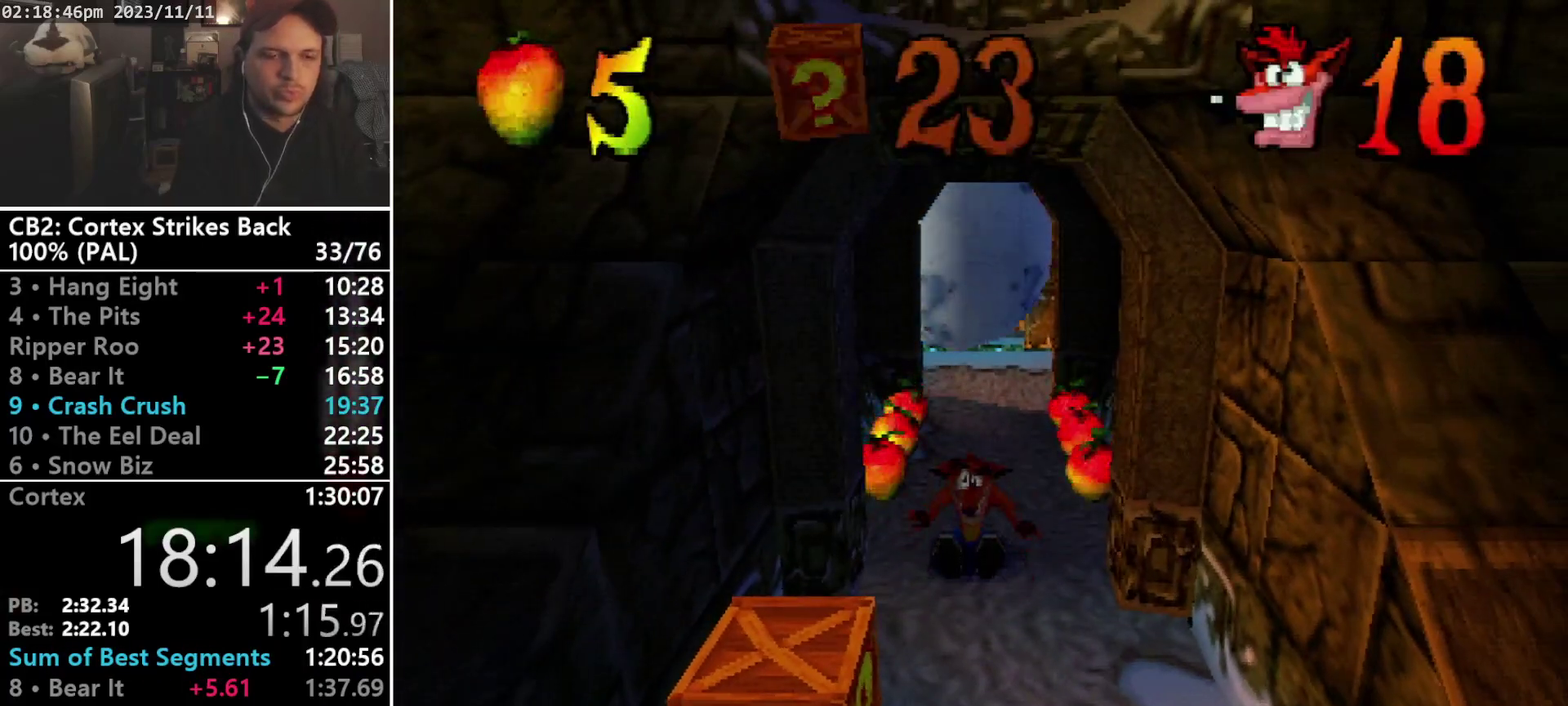
{"buttons": ["DPAD_DOWN"], "events": []}
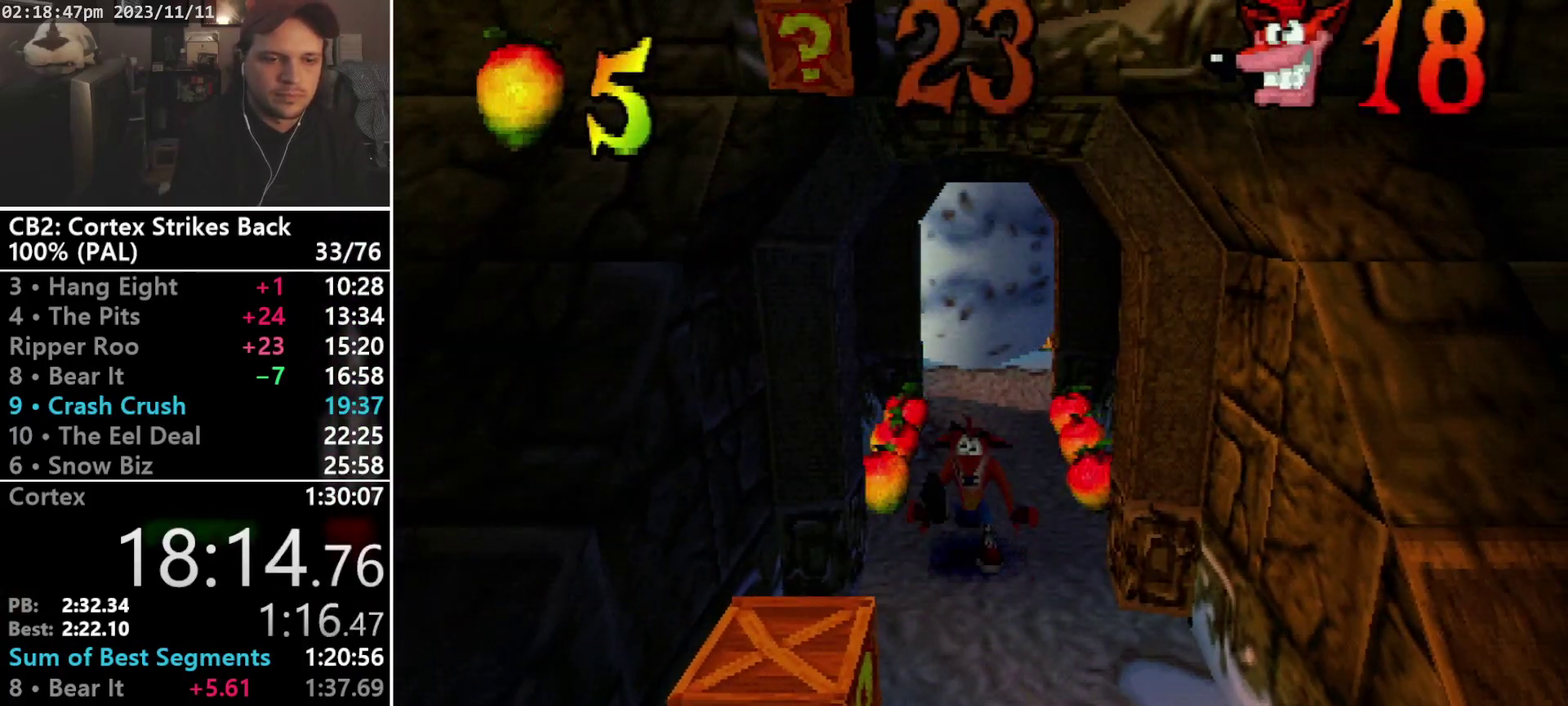
{"buttons": ["DPAD_DOWN"], "events": []}
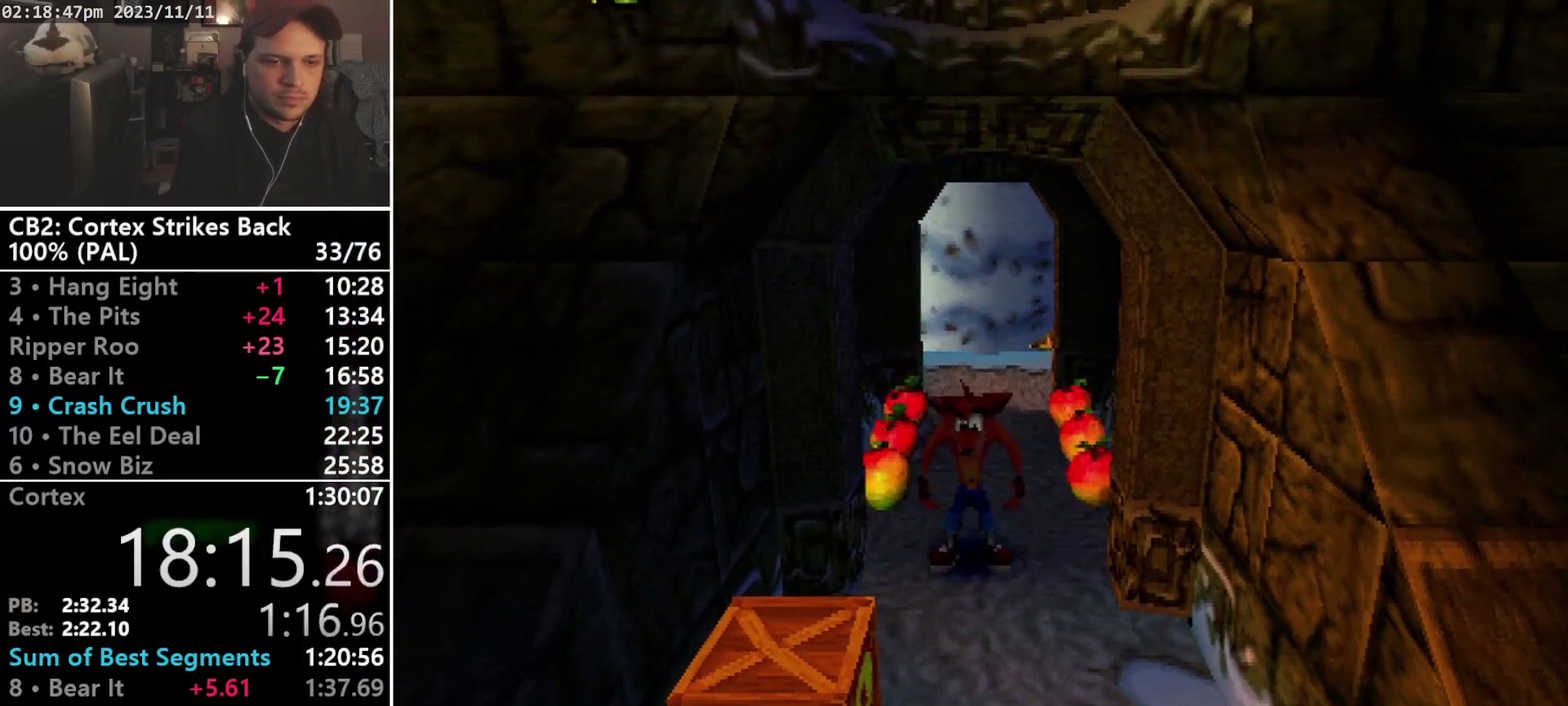
{"buttons": ["R1"], "events": [[367, "R1", "down"], [467, "DPAD_DOWN", "up"]]}
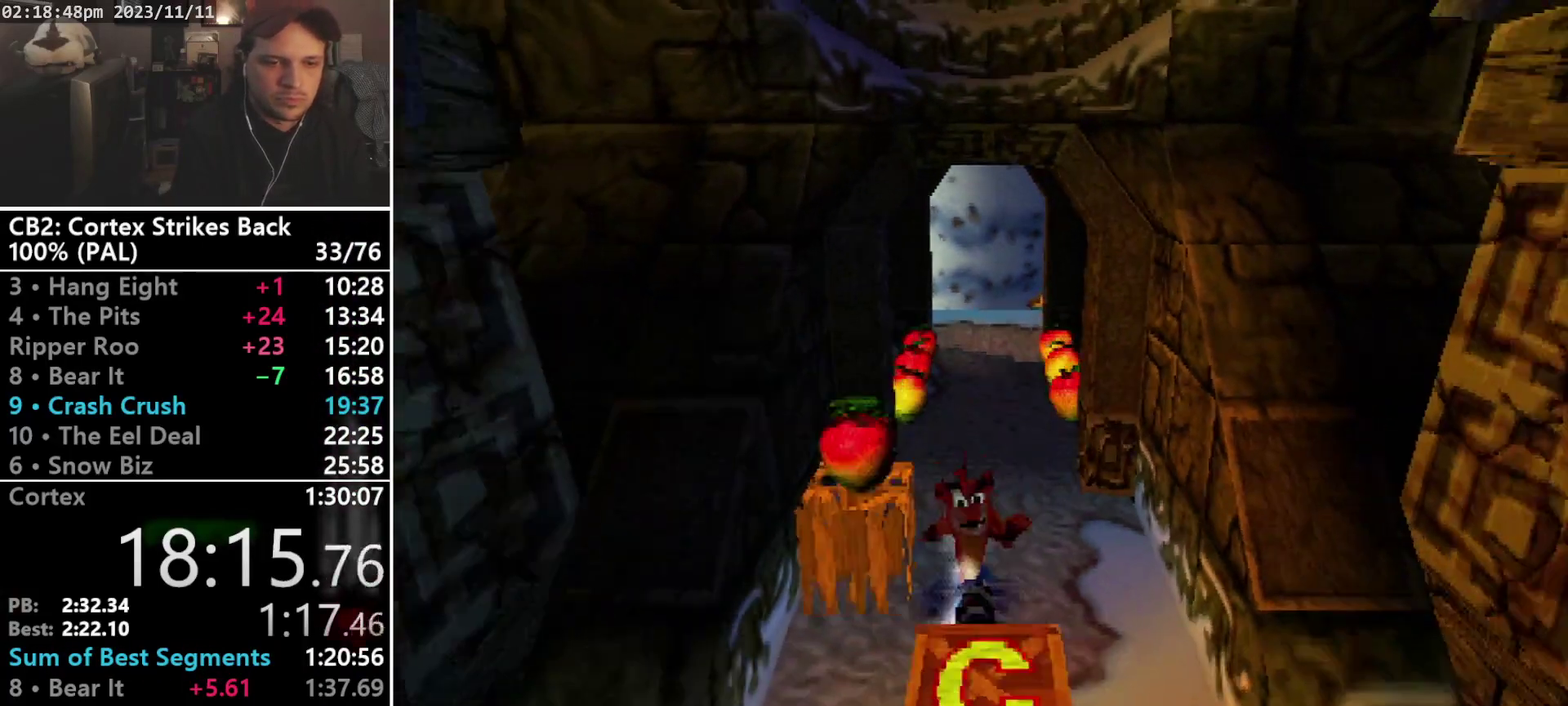
{"buttons": ["DPAD_DOWN"], "events": [[33, "SQUARE", "down"], [400, "DPAD_DOWN", "down"], [433, "R1", "up"], [433, "SQUARE", "up"]]}
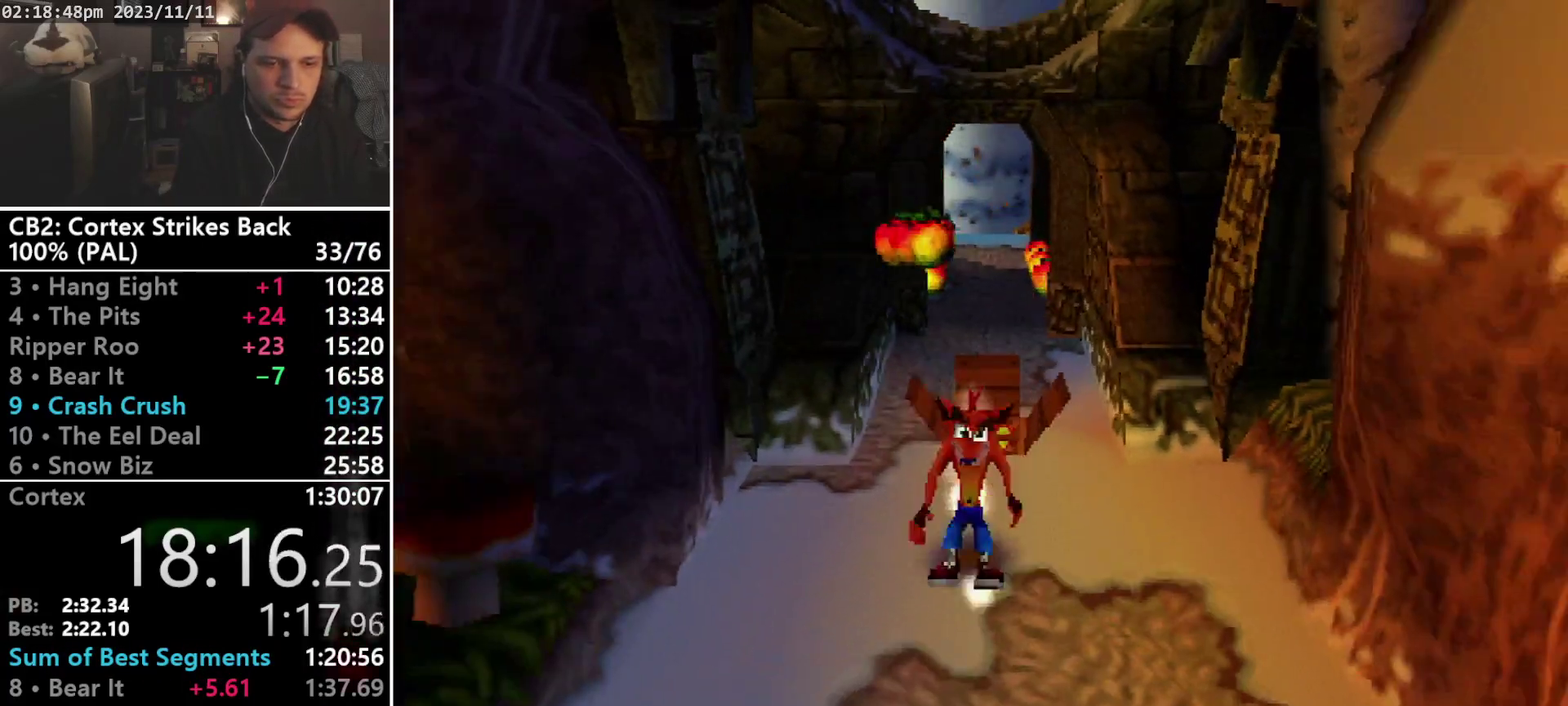
{"buttons": ["SQUARE", "R1"], "events": [[33, "R1", "down"], [100, "DPAD_DOWN", "up"], [267, "SQUARE", "down"]]}
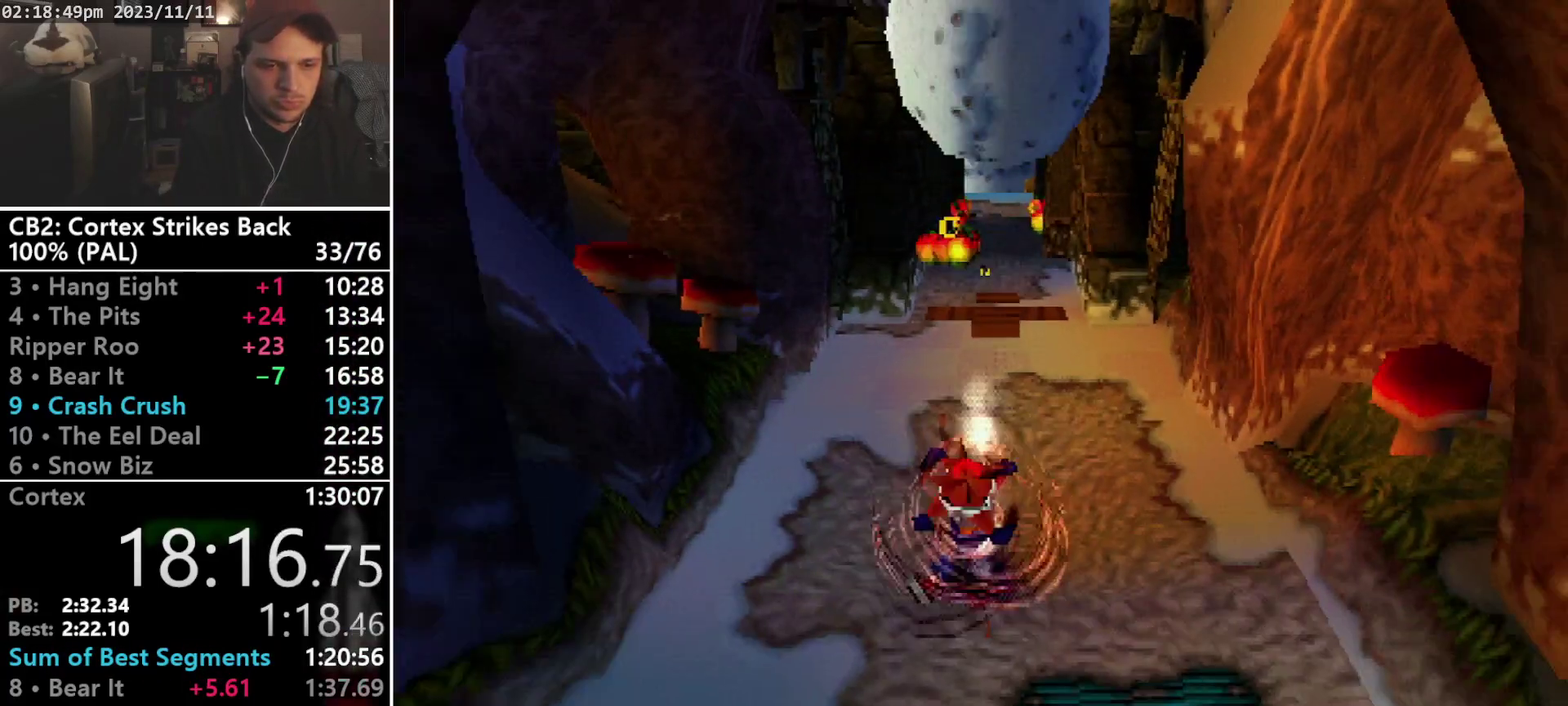
{"buttons": ["DPAD_DOWN", "DPAD_LEFT"], "events": [[33, "DPAD_DOWN", "down"], [67, "R1", "up"], [100, "SQUARE", "up"], [167, "R1", "down"], [333, "DPAD_RIGHT", "down"], [333, "R1", "up"], [433, "DPAD_RIGHT", "up"], [467, "DPAD_LEFT", "down"]]}